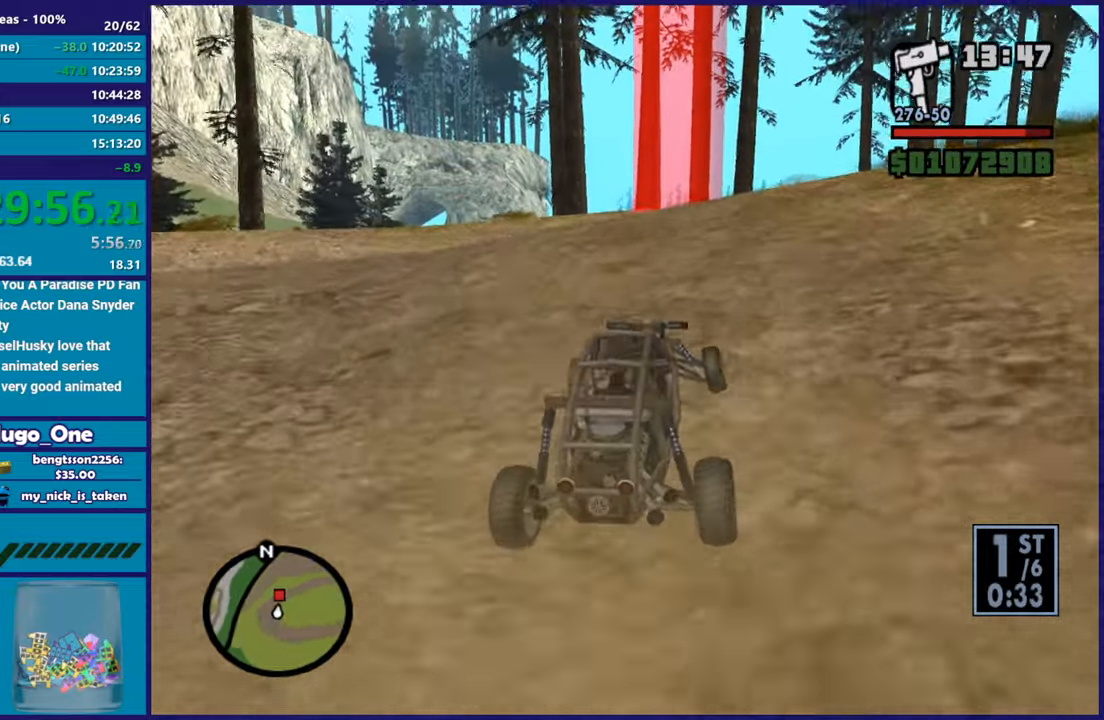
Gameplay with a controller (Xbox layout); each line is a JSON object with the inputs held at the frame after it. "button_events" lists button changes between this image and that frame as [ms after this image, input, new state], when the widget could be followed in between (sticks are given only as held states). This document gives stick clicks only as held states, not as events.
{"buttons": ["R2"], "left_stick": "center", "right_stick": "down-left", "button_events": []}
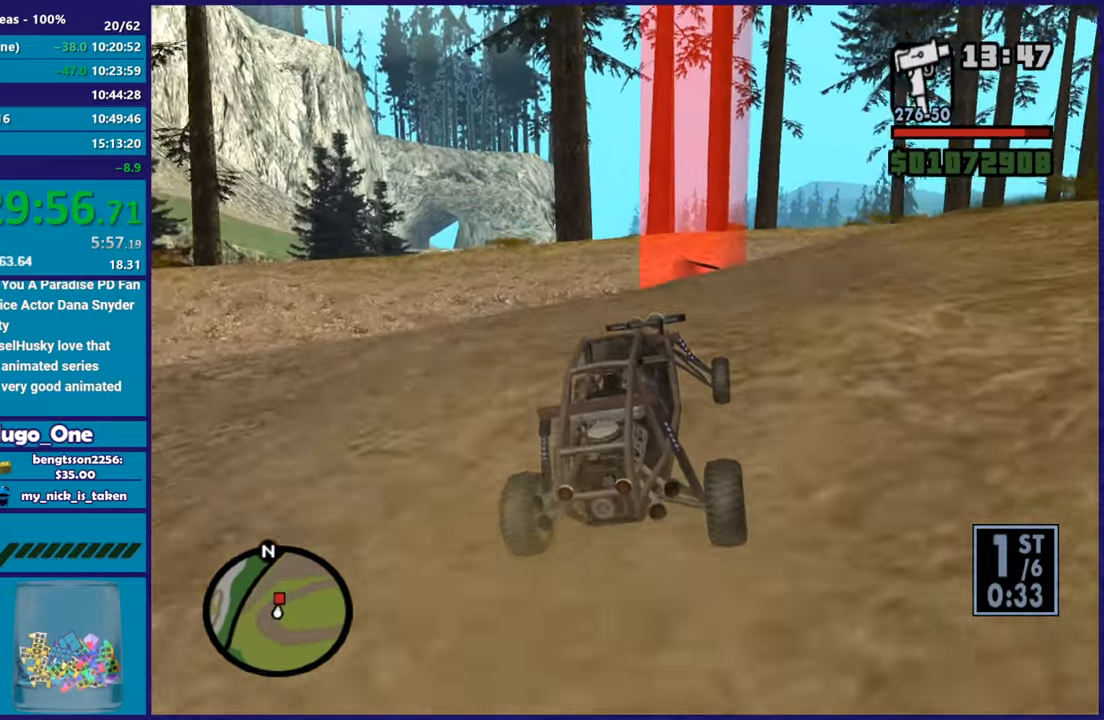
{"buttons": ["R2"], "left_stick": "right", "right_stick": "down", "button_events": []}
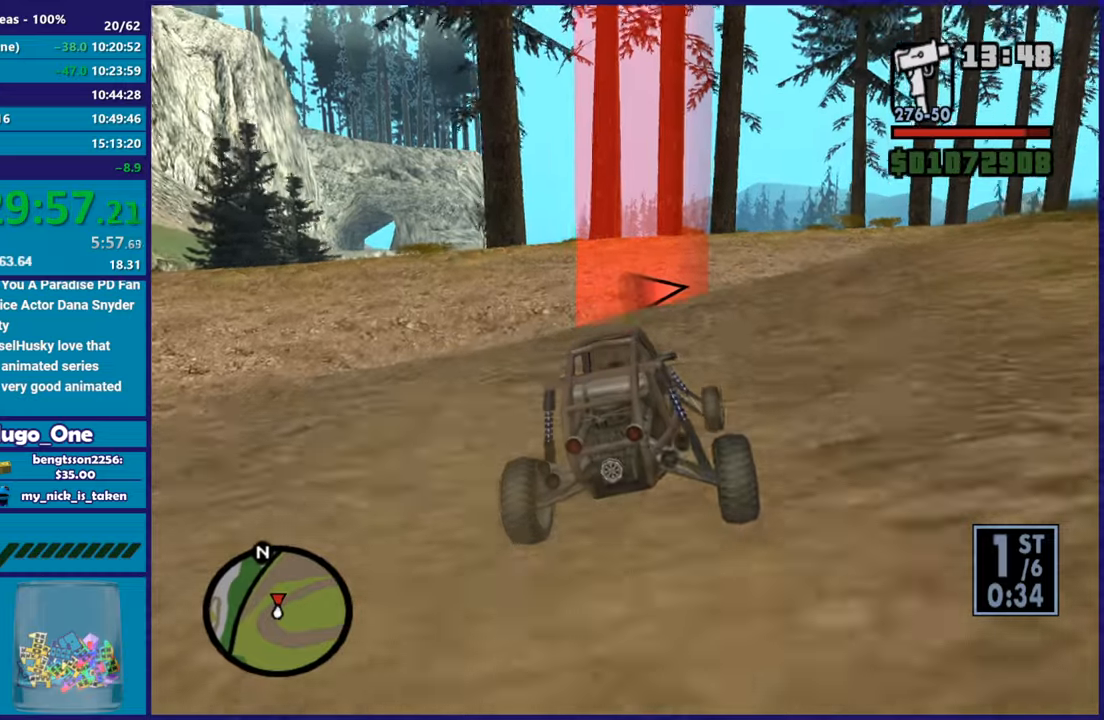
{"buttons": ["R2"], "left_stick": "right", "right_stick": "center", "button_events": []}
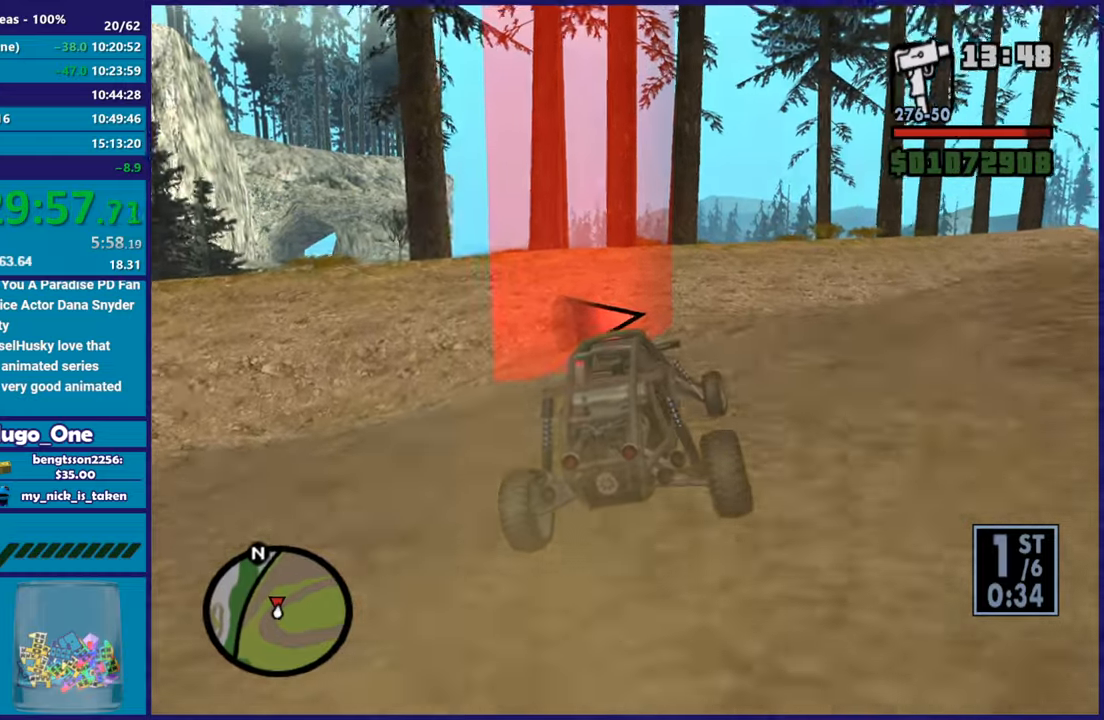
{"buttons": ["R2"], "left_stick": "right", "right_stick": "down-right", "button_events": []}
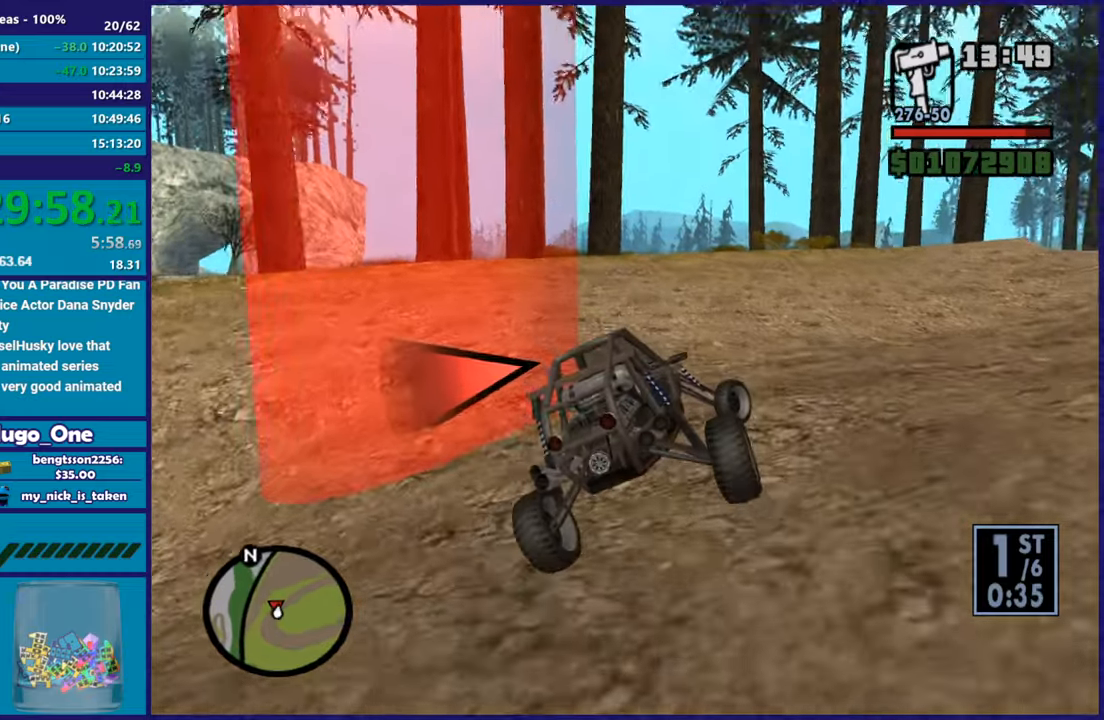
{"buttons": ["R2"], "left_stick": "right", "right_stick": "down-right", "button_events": [[117, "R2", "up"], [417, "R2", "down"]]}
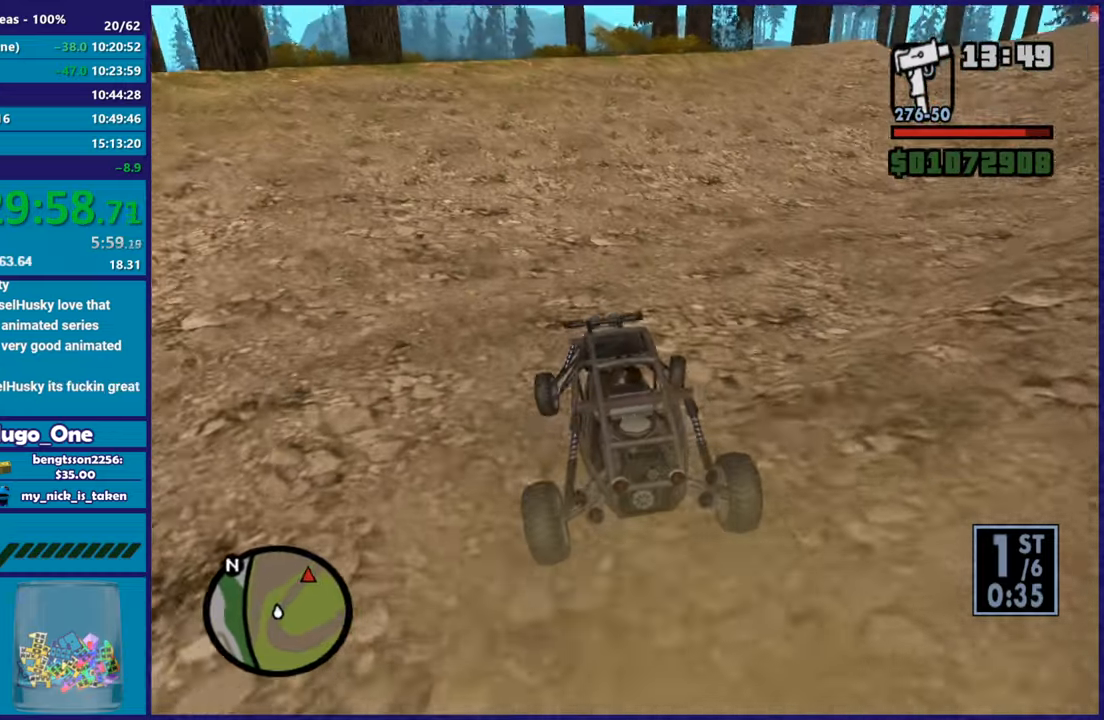
{"buttons": ["R2"], "left_stick": "right", "right_stick": "right", "button_events": []}
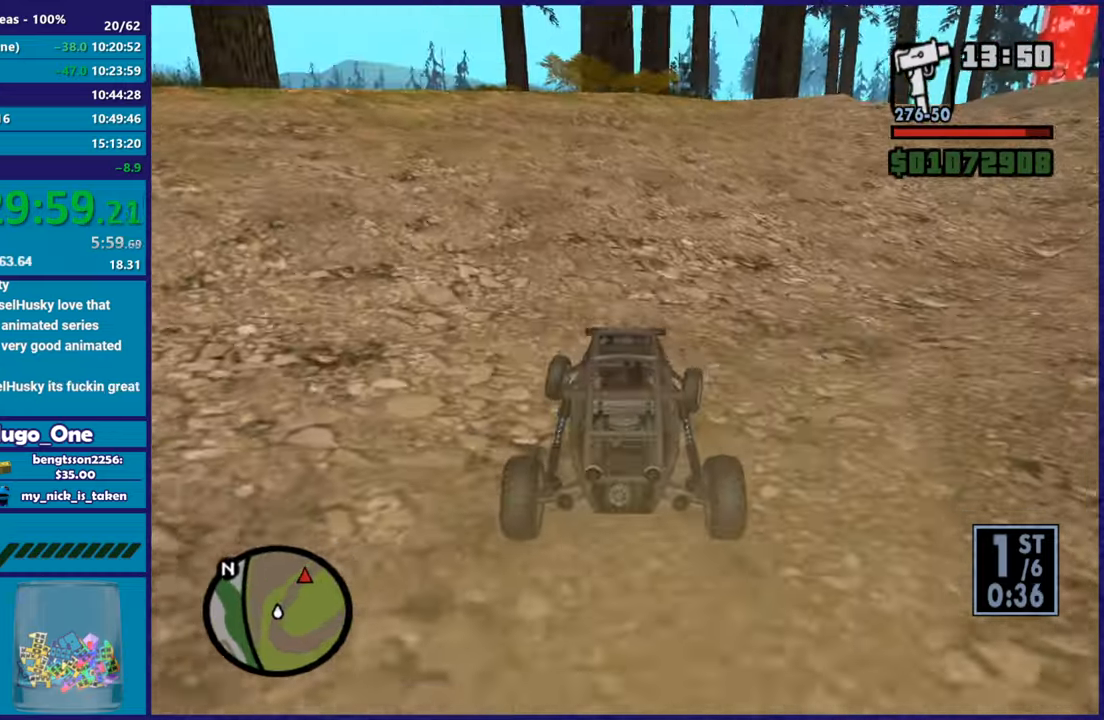
{"buttons": ["R2"], "left_stick": "left", "right_stick": "right", "button_events": []}
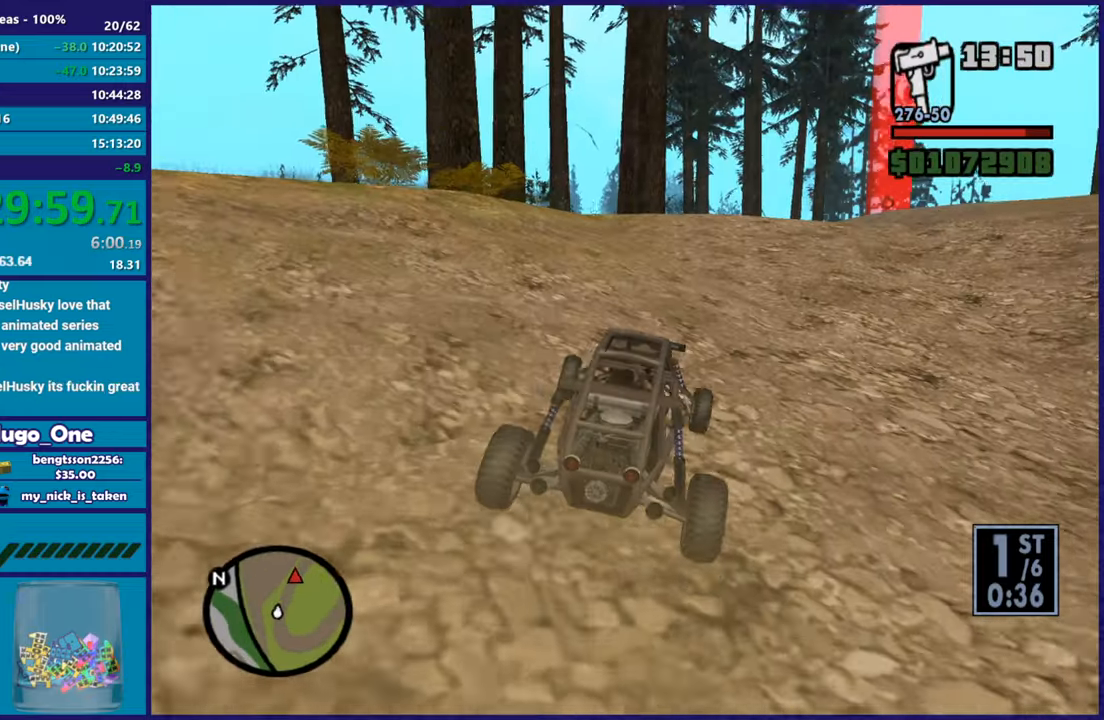
{"buttons": ["R2"], "left_stick": "center", "right_stick": "up-right", "button_events": []}
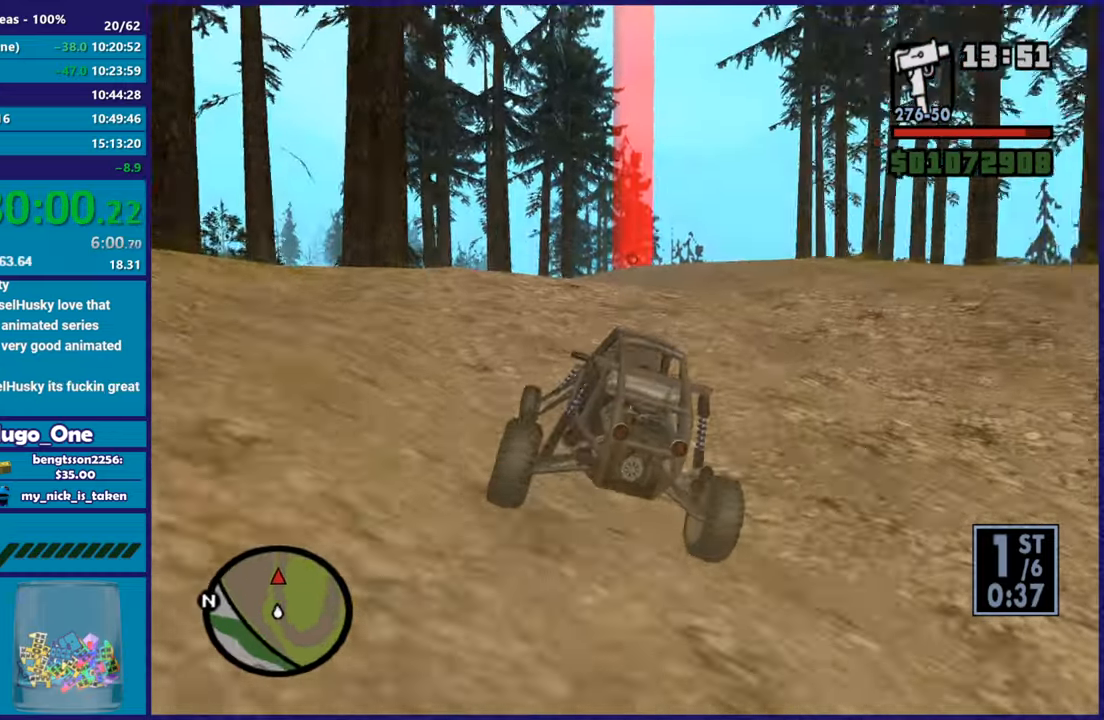
{"buttons": ["R2"], "left_stick": "center", "right_stick": "center", "button_events": []}
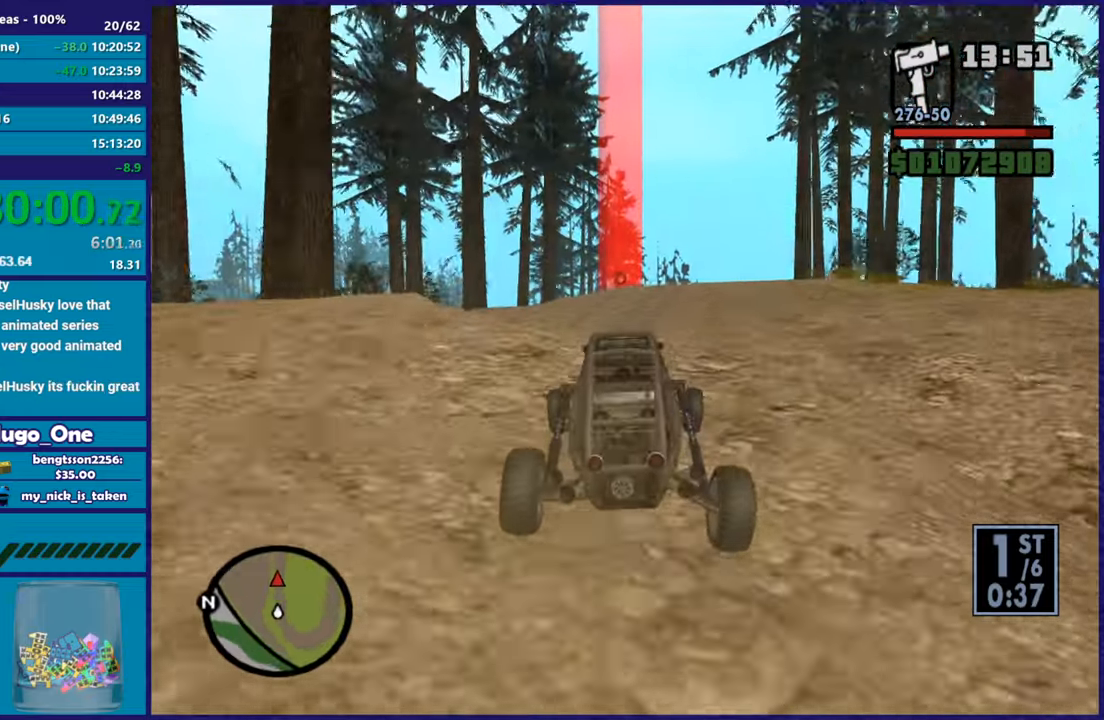
{"buttons": ["R2"], "left_stick": "center", "right_stick": "center", "button_events": []}
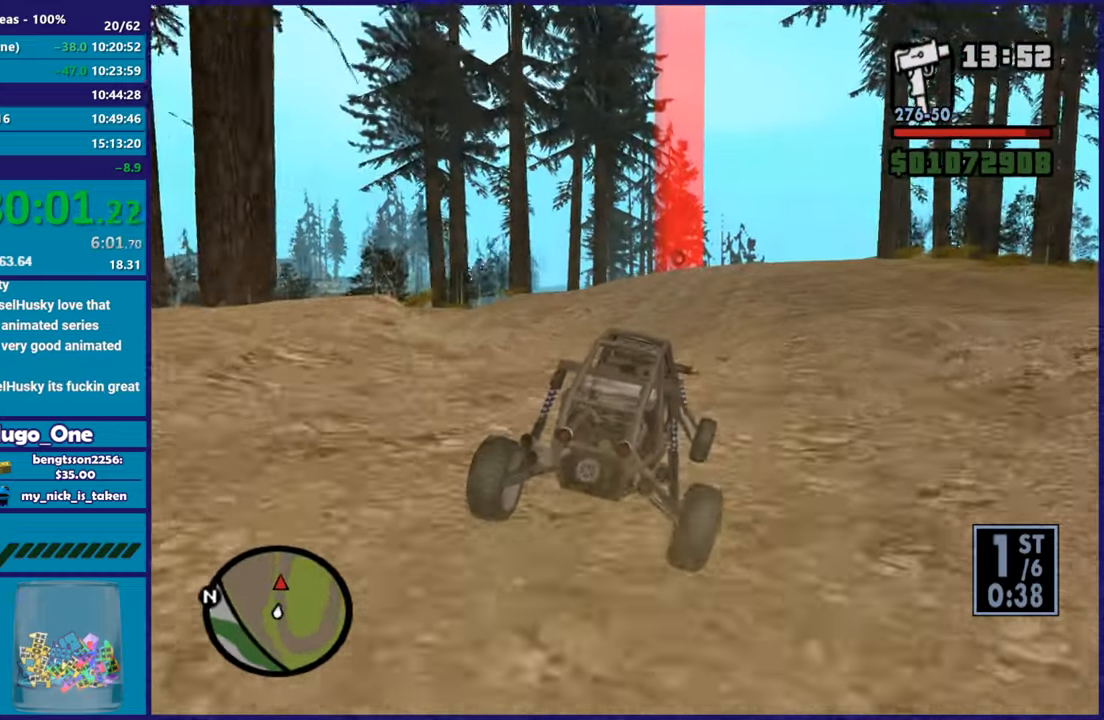
{"buttons": ["R2"], "left_stick": "right", "right_stick": "center", "button_events": []}
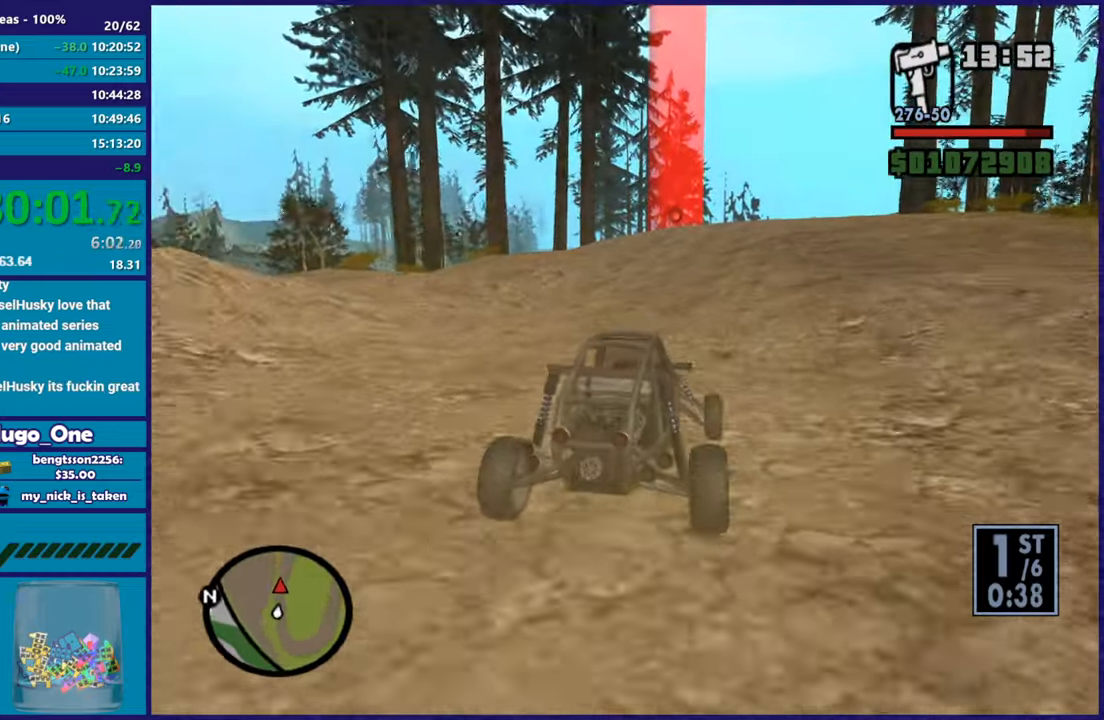
{"buttons": ["R2"], "left_stick": "right", "right_stick": "down-left", "button_events": []}
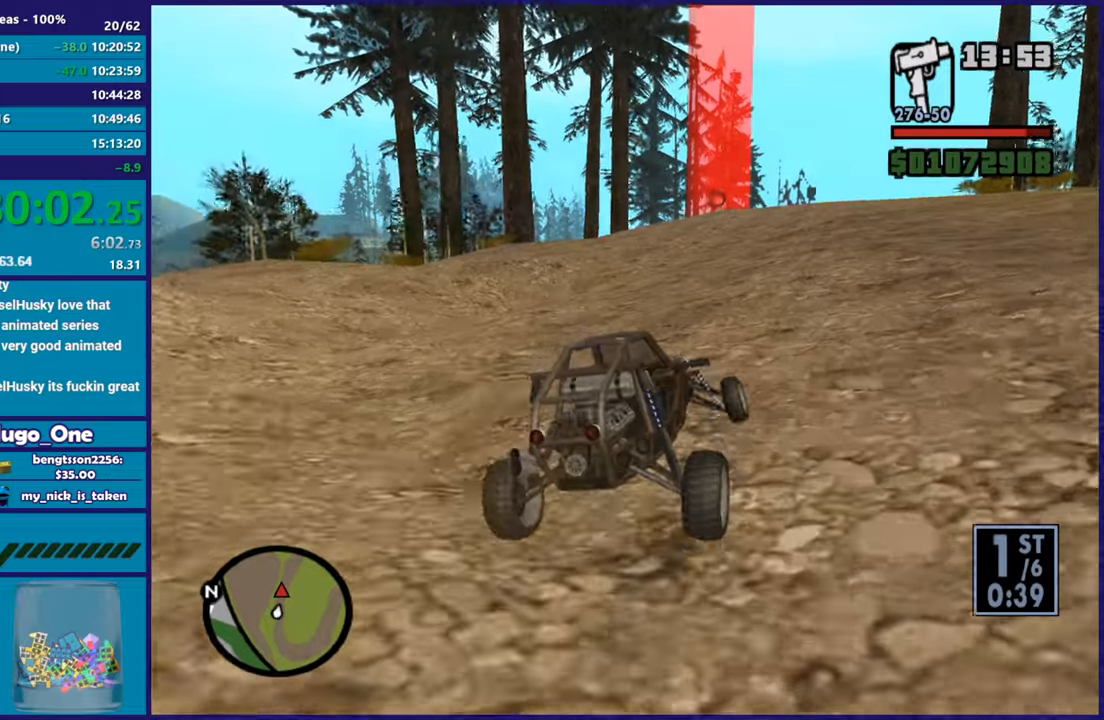
{"buttons": ["R2"], "left_stick": "center", "right_stick": "down-left", "button_events": []}
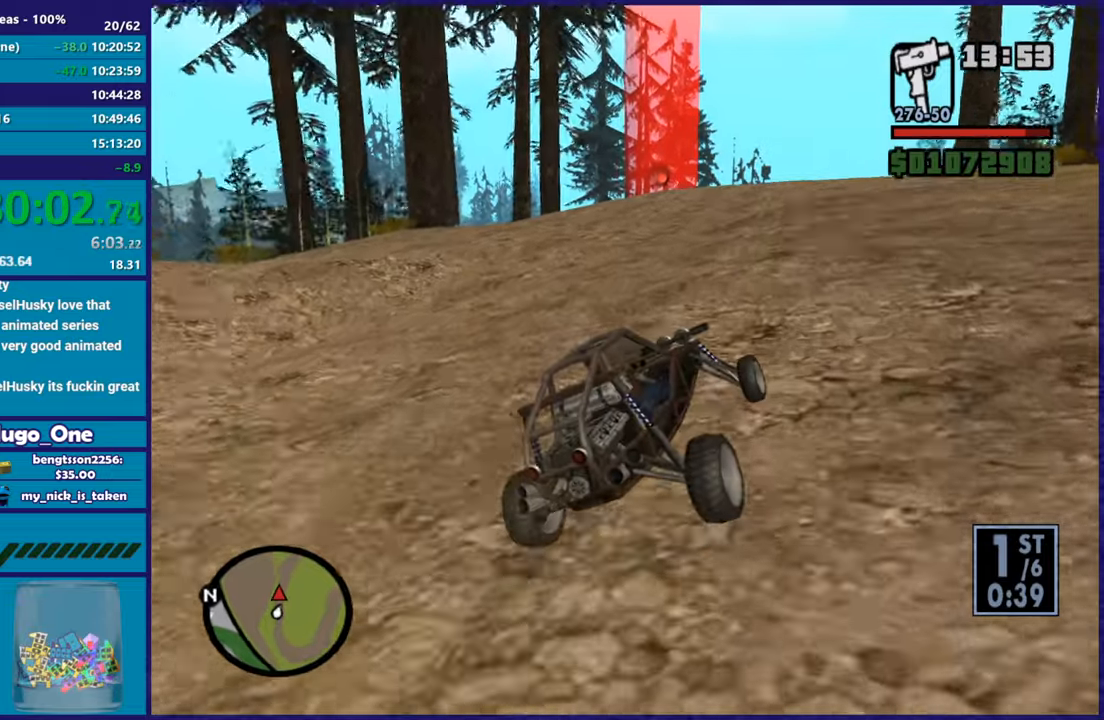
{"buttons": ["R2"], "left_stick": "left", "right_stick": "down-left", "button_events": []}
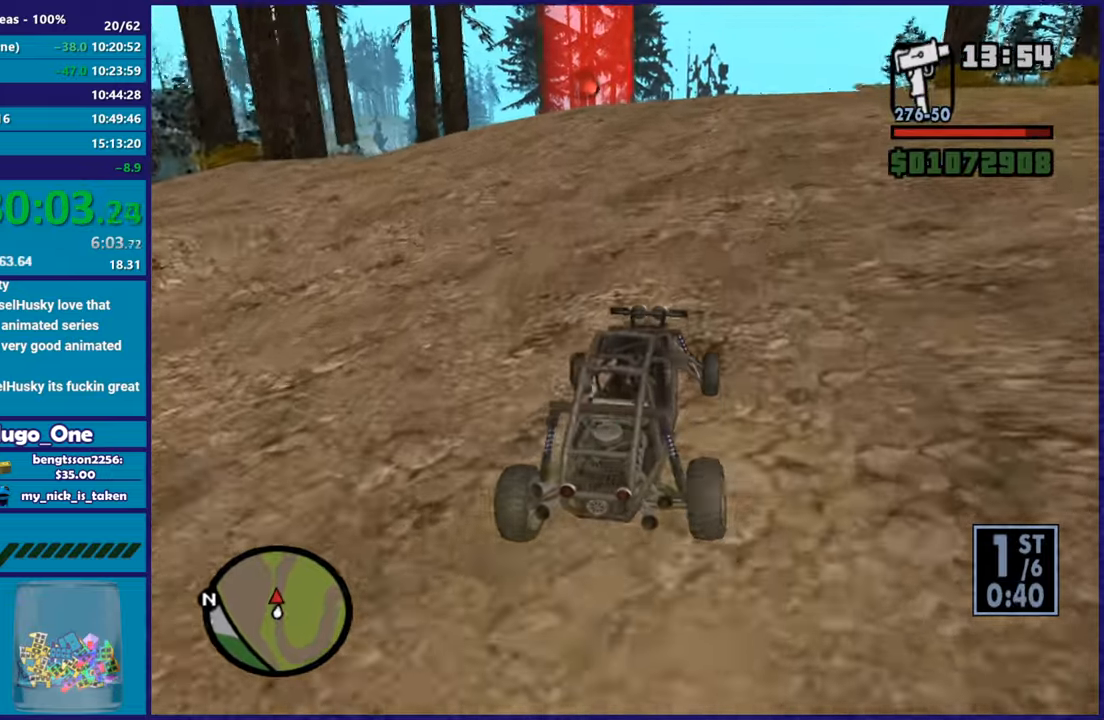
{"buttons": ["R2"], "left_stick": "right", "right_stick": "down-left", "button_events": []}
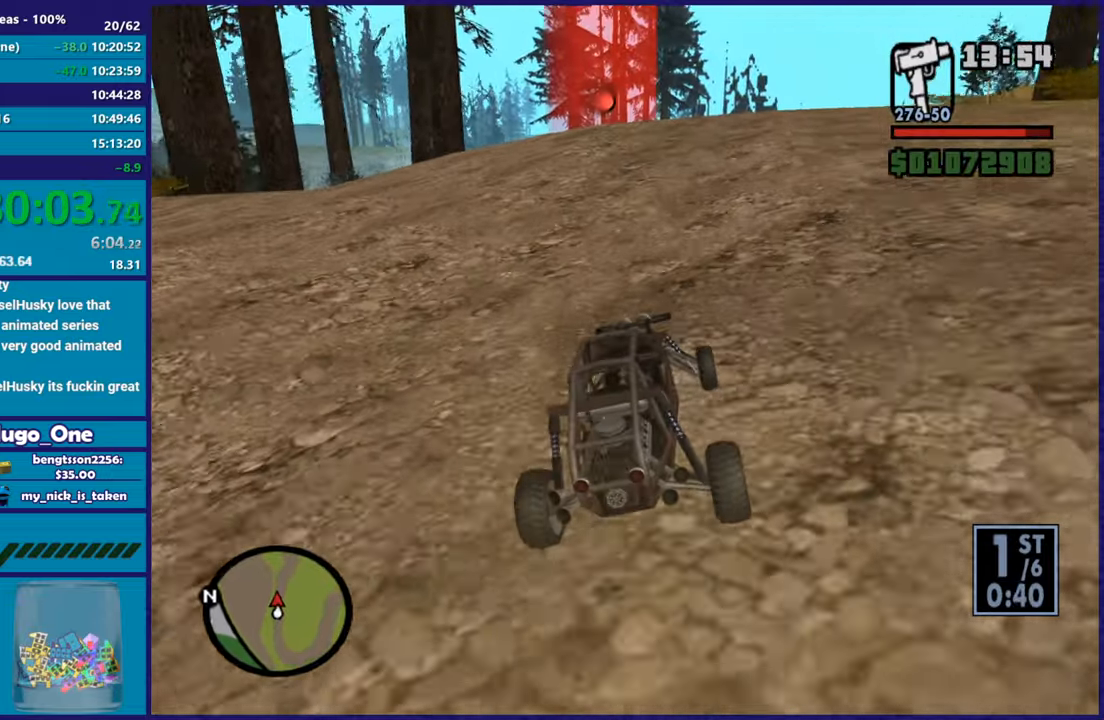
{"buttons": ["R2"], "left_stick": "left", "right_stick": "down-left", "button_events": []}
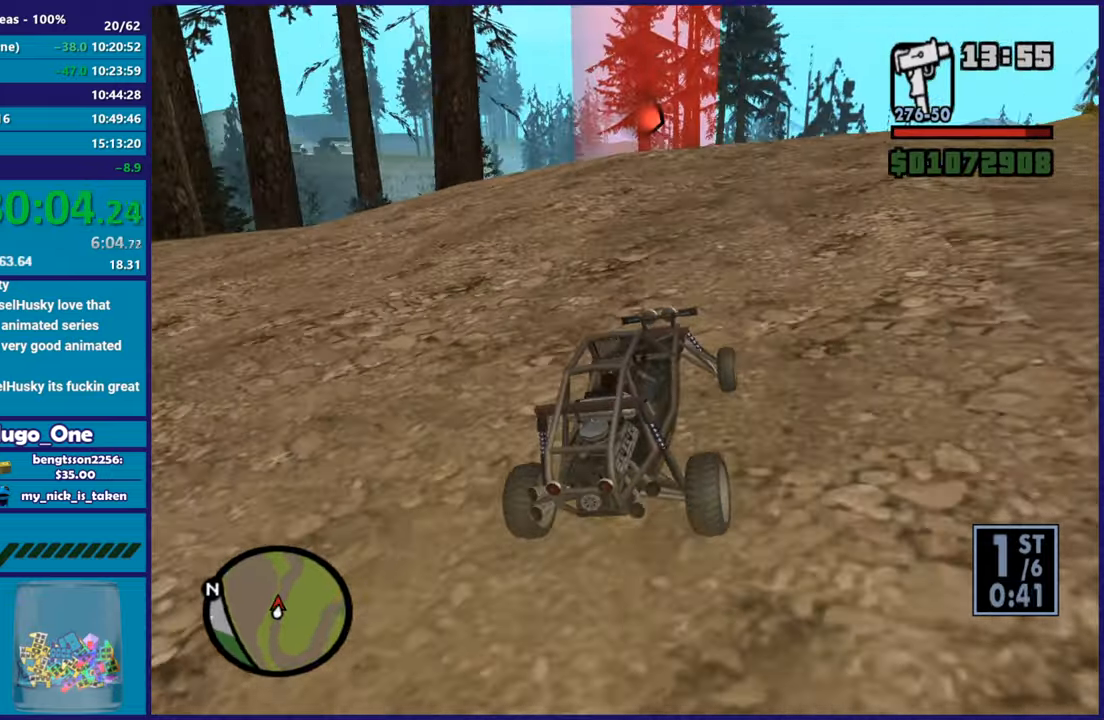
{"buttons": ["R2"], "left_stick": "center", "right_stick": "down-left", "button_events": []}
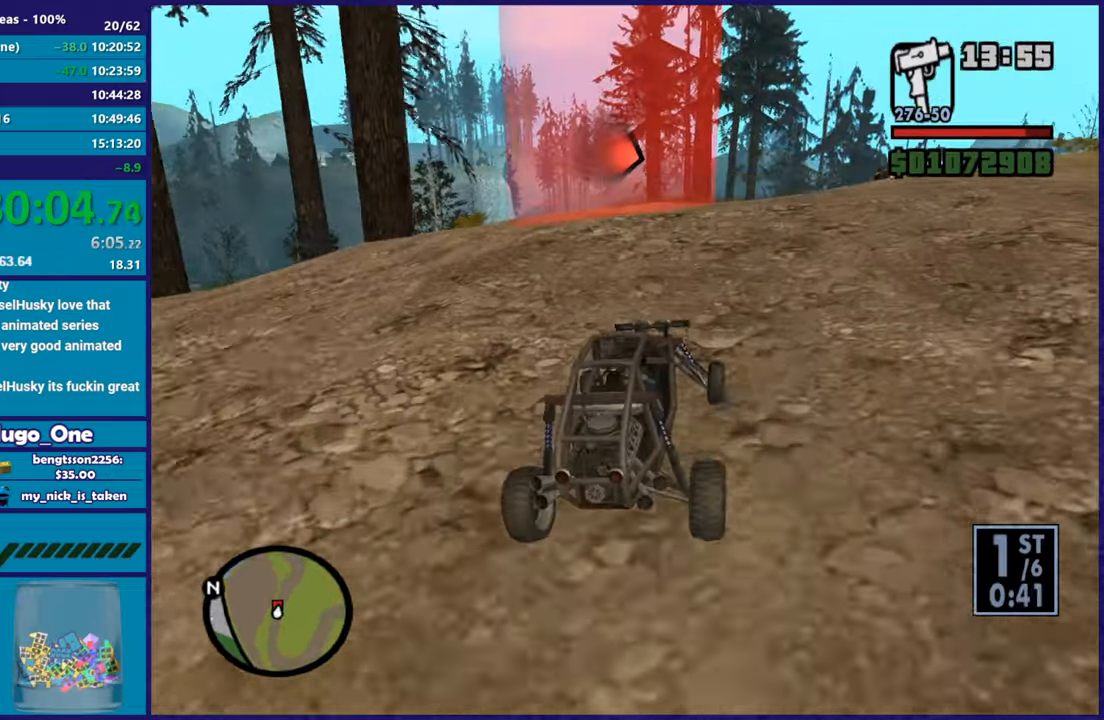
{"buttons": ["R2"], "left_stick": "center", "right_stick": "center", "button_events": [[17, "R2", "up"], [284, "R2", "down"]]}
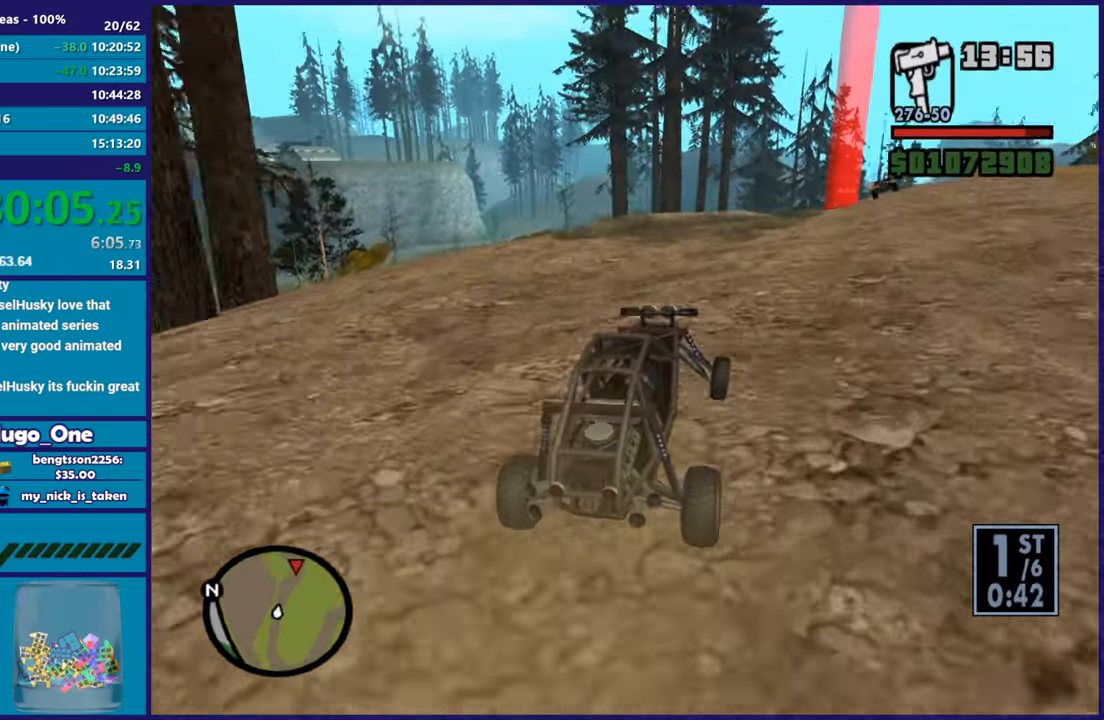
{"buttons": ["R2"], "left_stick": "center", "right_stick": "center", "button_events": []}
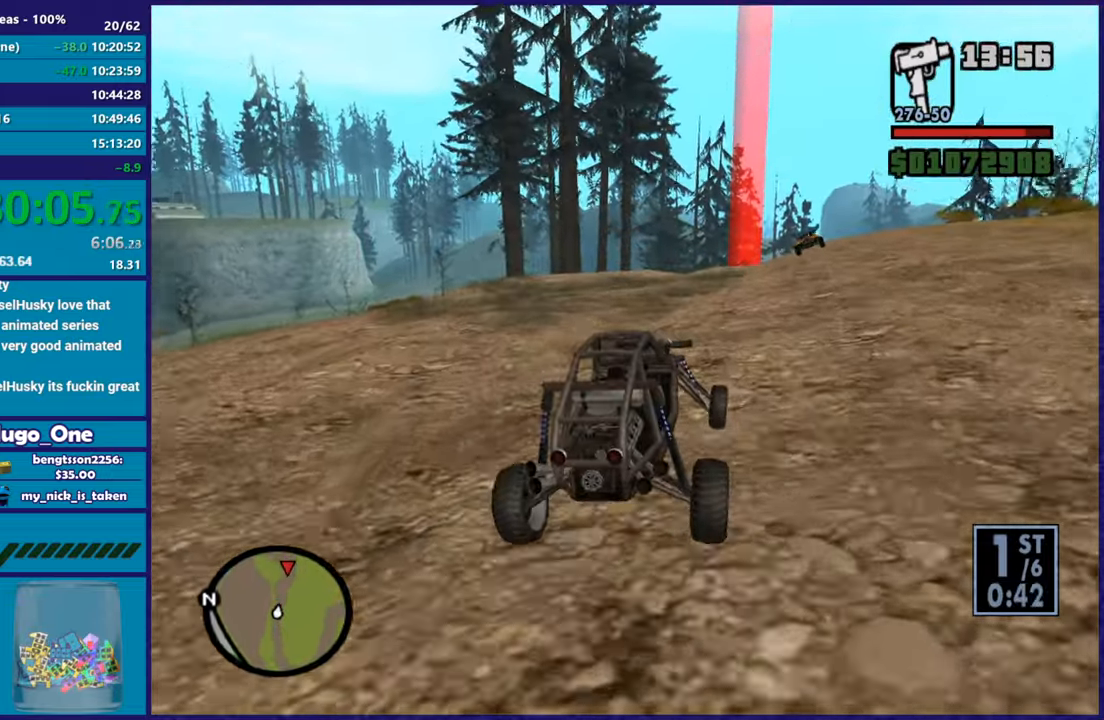
{"buttons": ["R2"], "left_stick": "center", "right_stick": "center", "button_events": []}